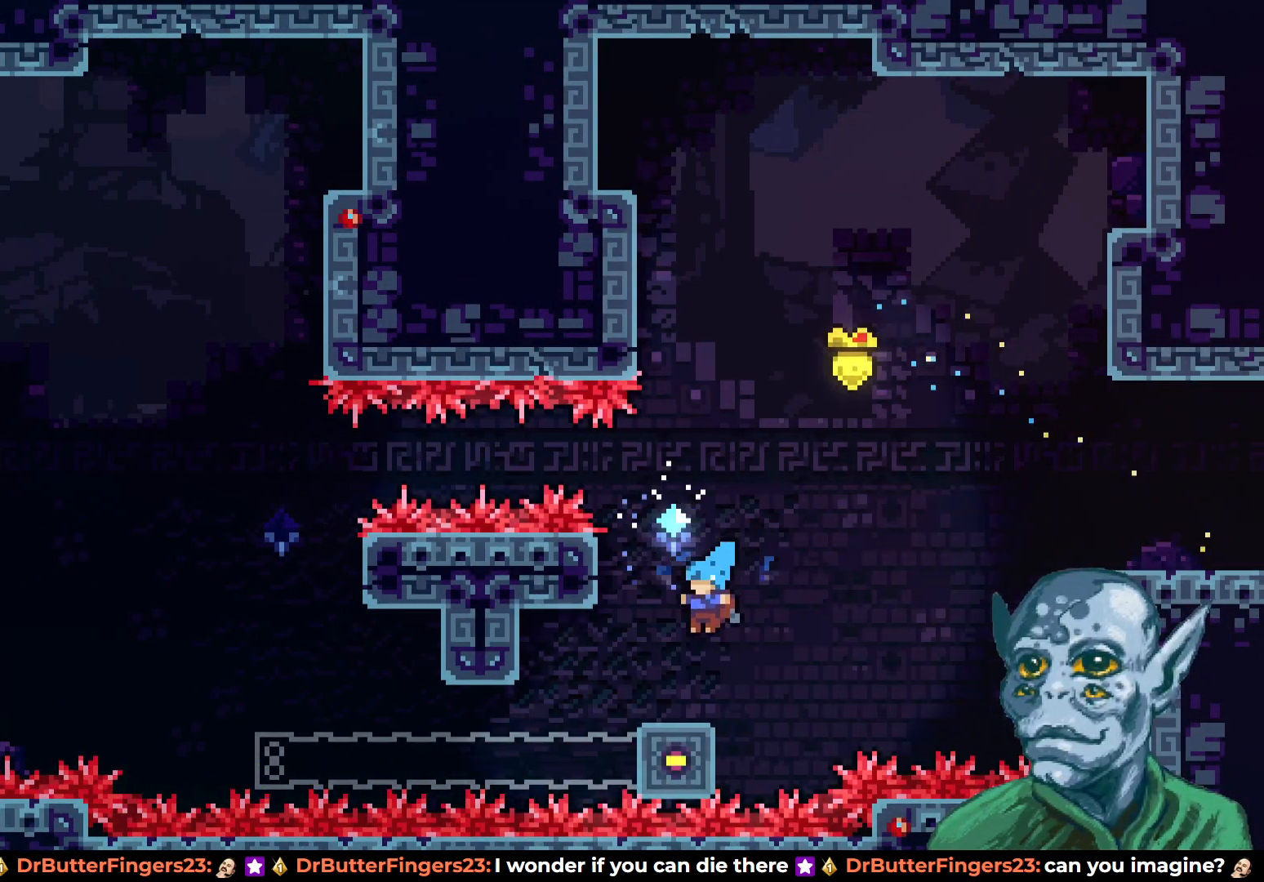
Gameplay with a controller (PlayStation layout); each line is a JSON object with the inputs held at the frame after it. "events" lists button and stick changes between this image and that frame as [ms after this image, input, new state], when the widget could be followed in between.
{"buttons": ["DPAD_DOWN"], "left_stick": "center", "right_stick": "center", "events": [[17, "DPAD_LEFT", "up"], [217, "DPAD_DOWN", "down"]]}
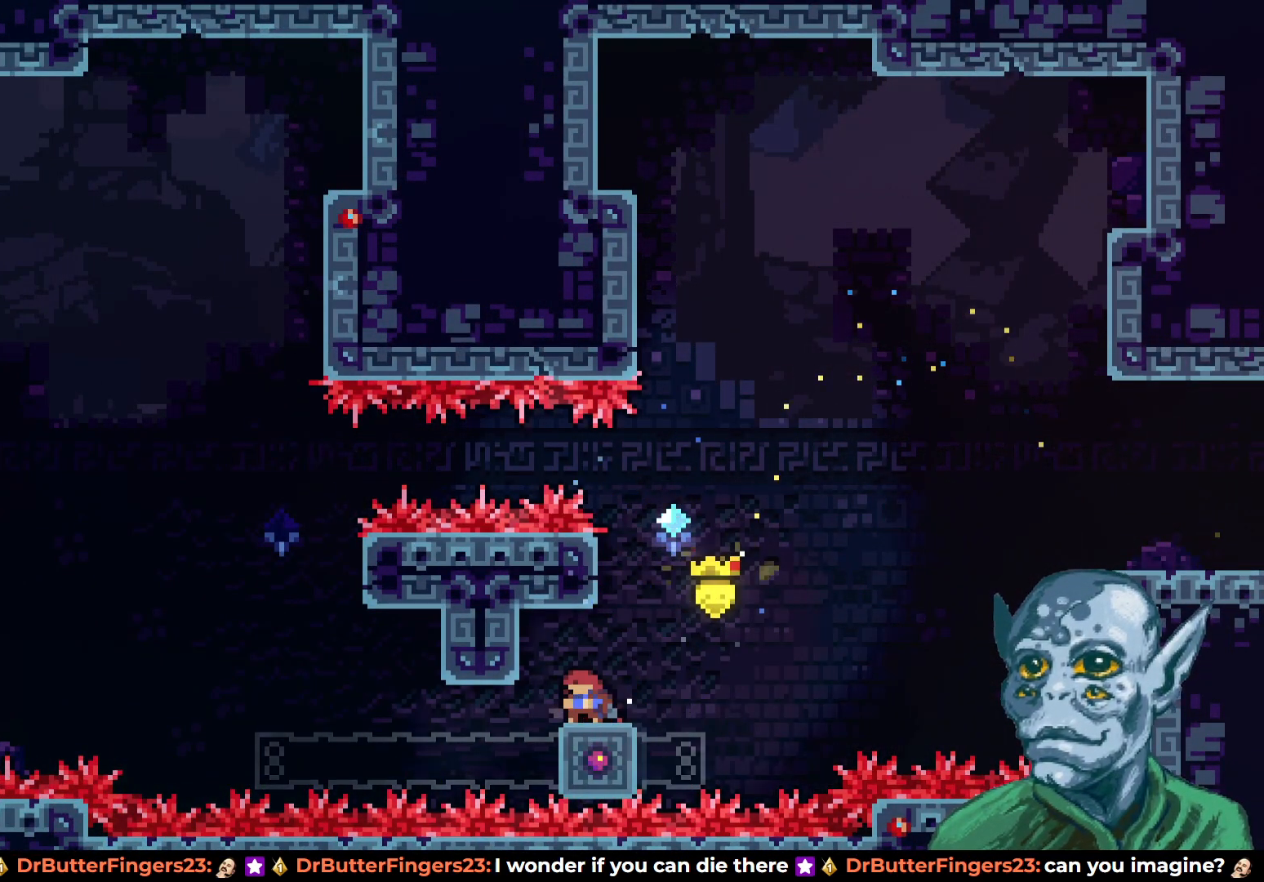
{"buttons": ["DPAD_DOWN"], "left_stick": "center", "right_stick": "center", "events": []}
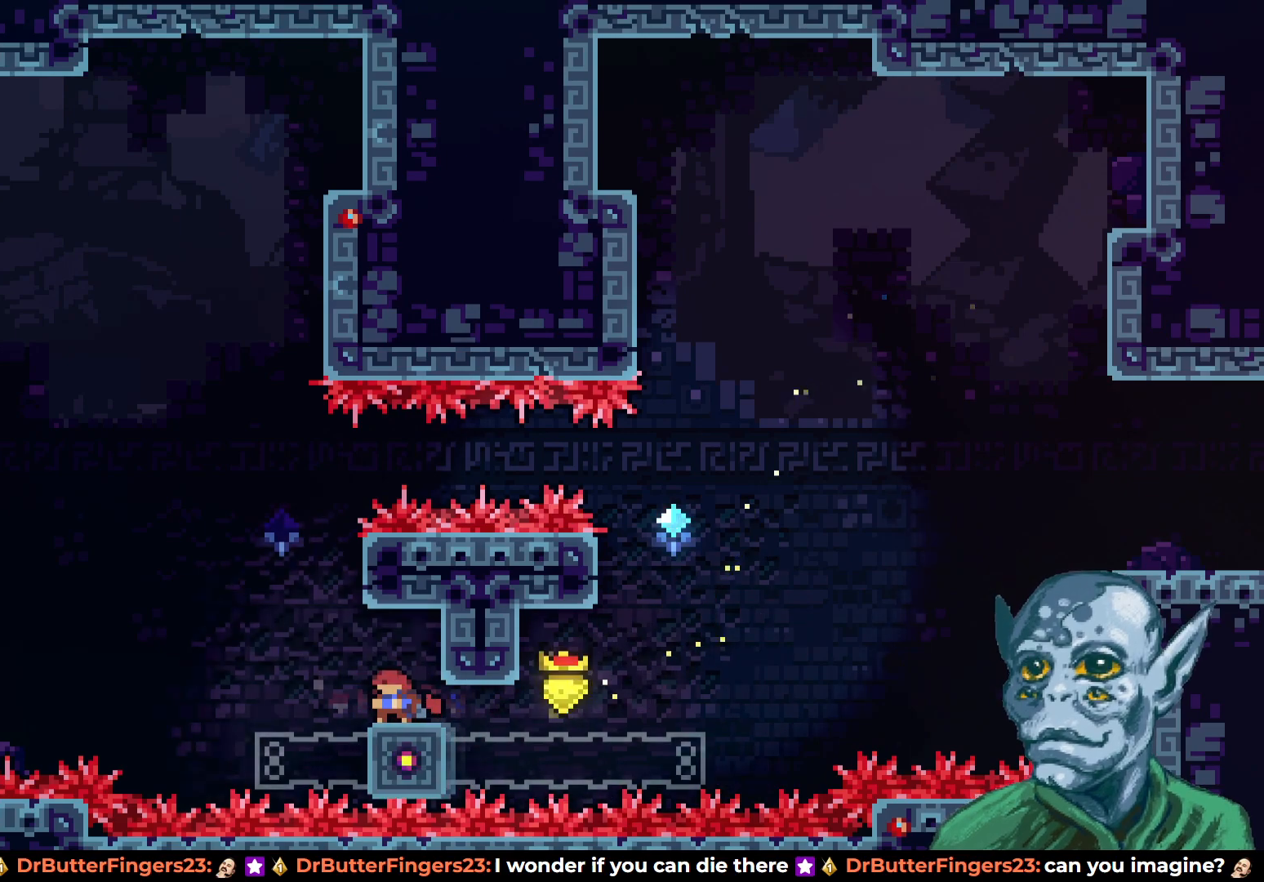
{"buttons": ["CROSS", "DPAD_UP", "DPAD_LEFT"], "left_stick": "center", "right_stick": "center", "events": [[83, "DPAD_DOWN", "up"], [83, "DPAD_LEFT", "down"], [117, "CROSS", "down"], [167, "DPAD_UP", "down"]]}
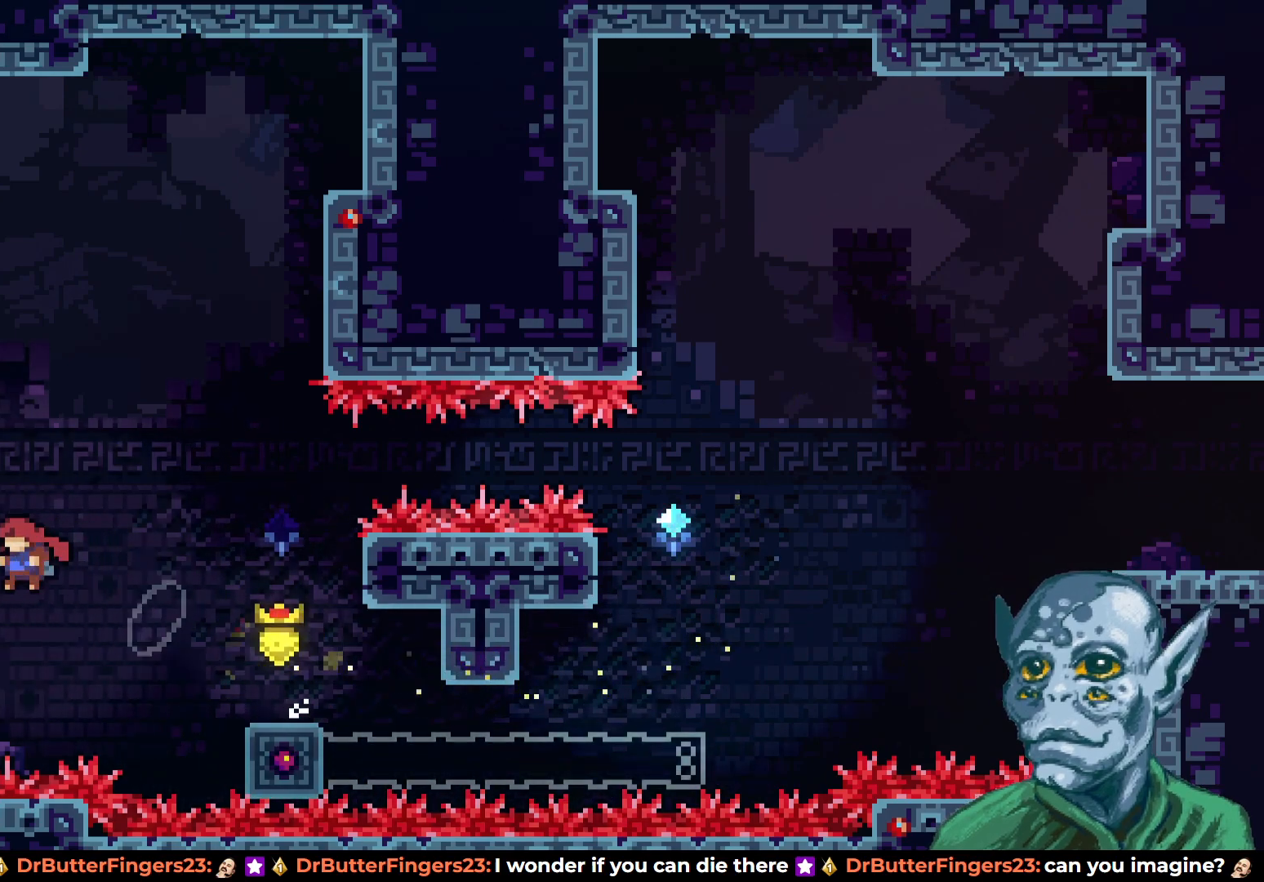
{"buttons": ["DPAD_LEFT"], "left_stick": "center", "right_stick": "center", "events": [[83, "CROSS", "up"], [83, "SQUARE", "down"], [250, "SQUARE", "up"], [367, "DPAD_UP", "up"]]}
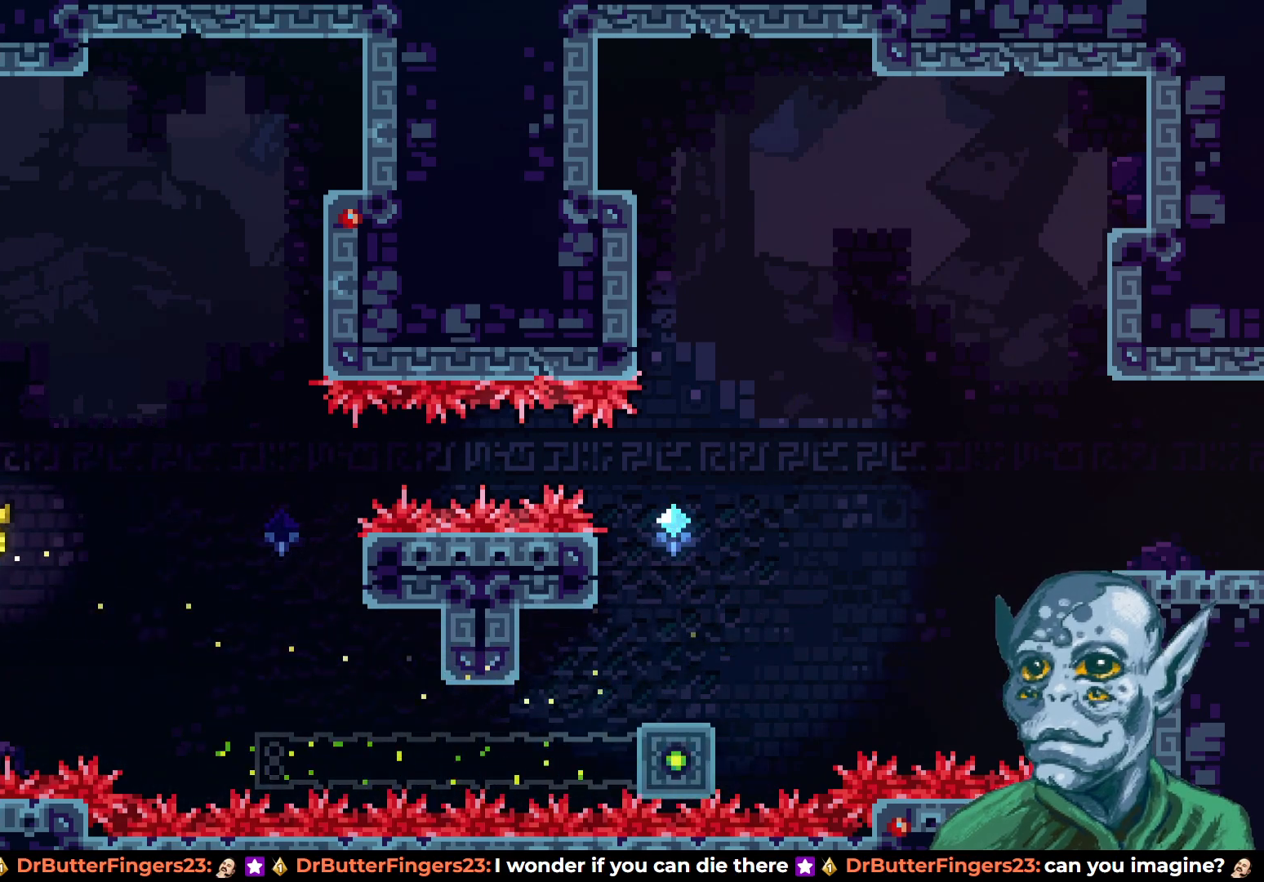
{"buttons": [], "left_stick": "center", "right_stick": "center", "events": [[483, "DPAD_LEFT", "up"]]}
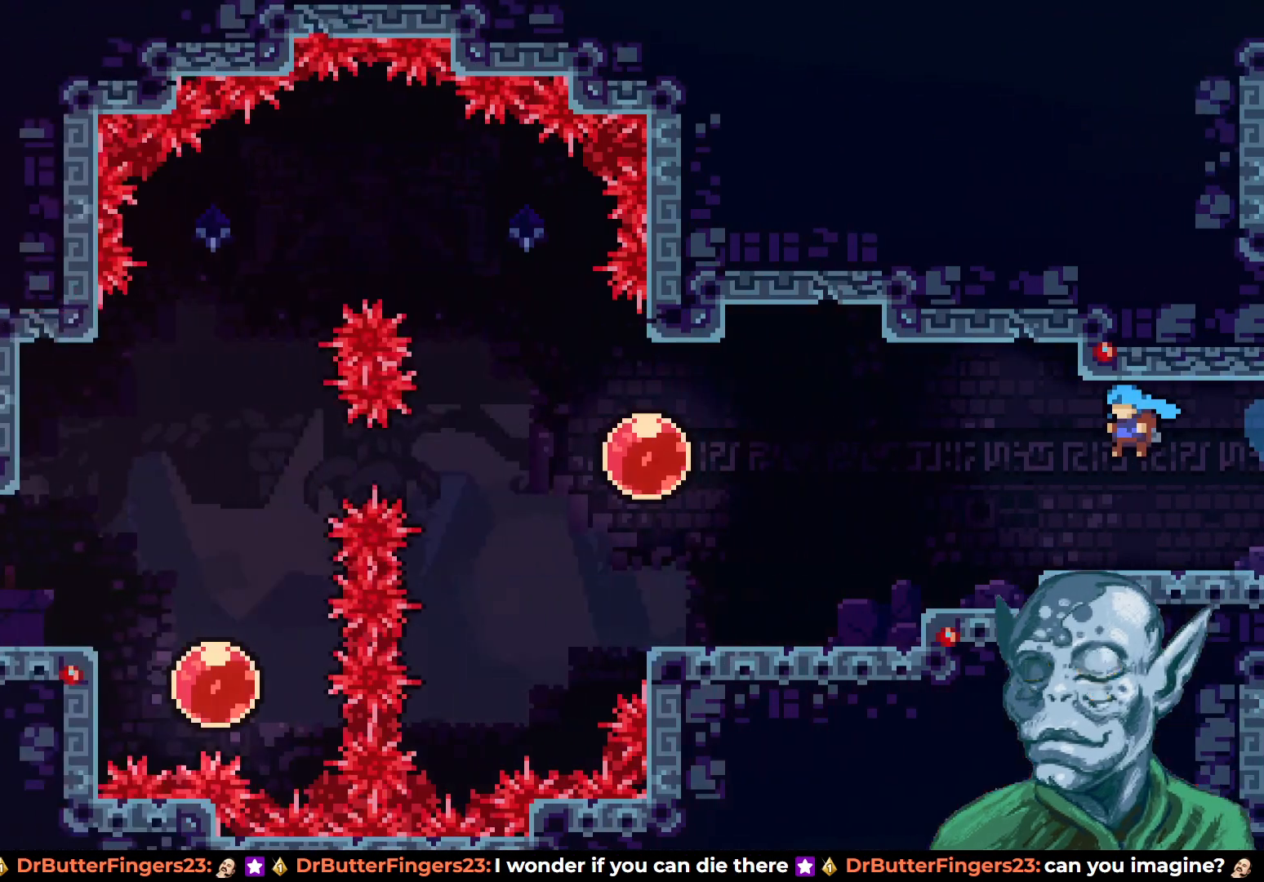
{"buttons": ["DPAD_LEFT"], "left_stick": "center", "right_stick": "center", "events": [[133, "DPAD_LEFT", "down"]]}
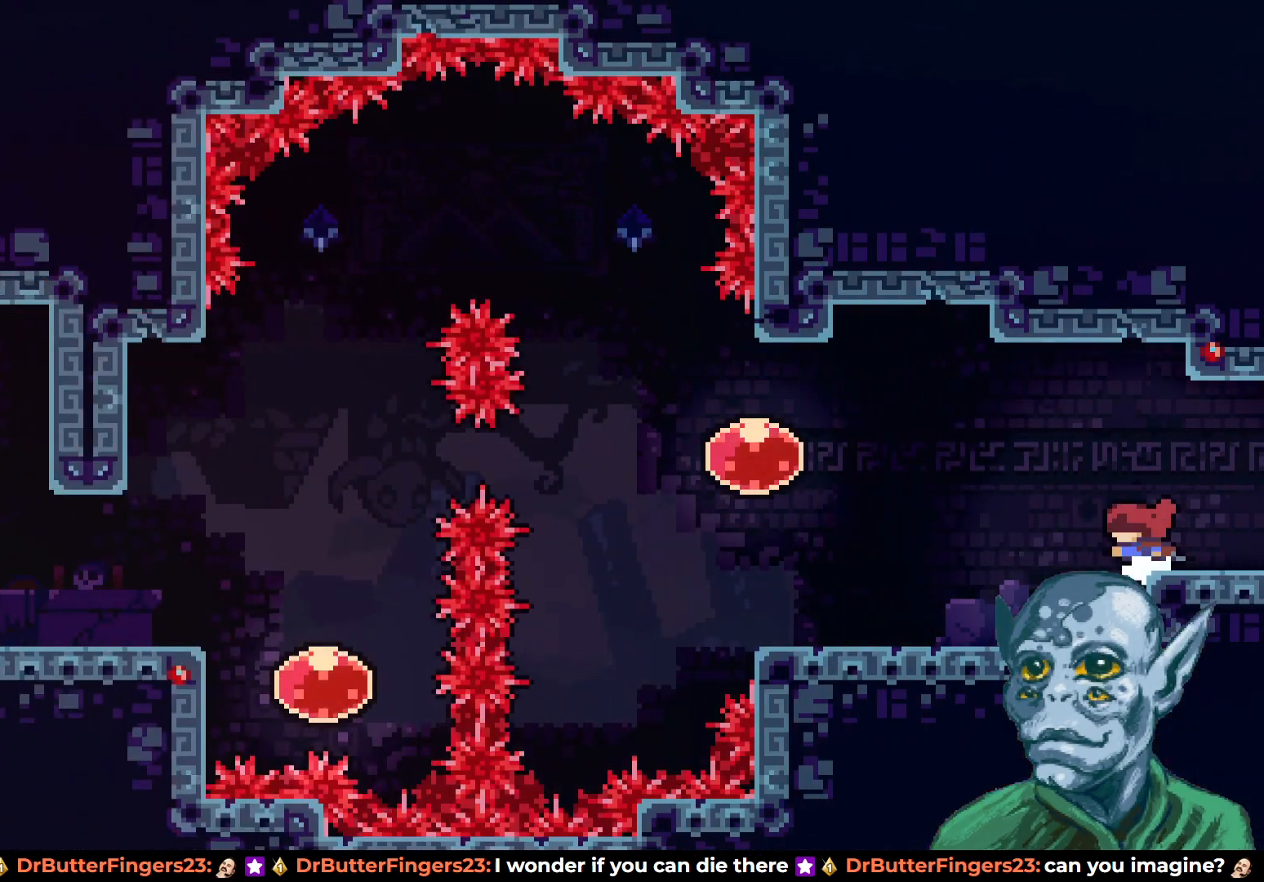
{"buttons": ["CROSS", "DPAD_LEFT"], "left_stick": "center", "right_stick": "center", "events": [[200, "CROSS", "down"]]}
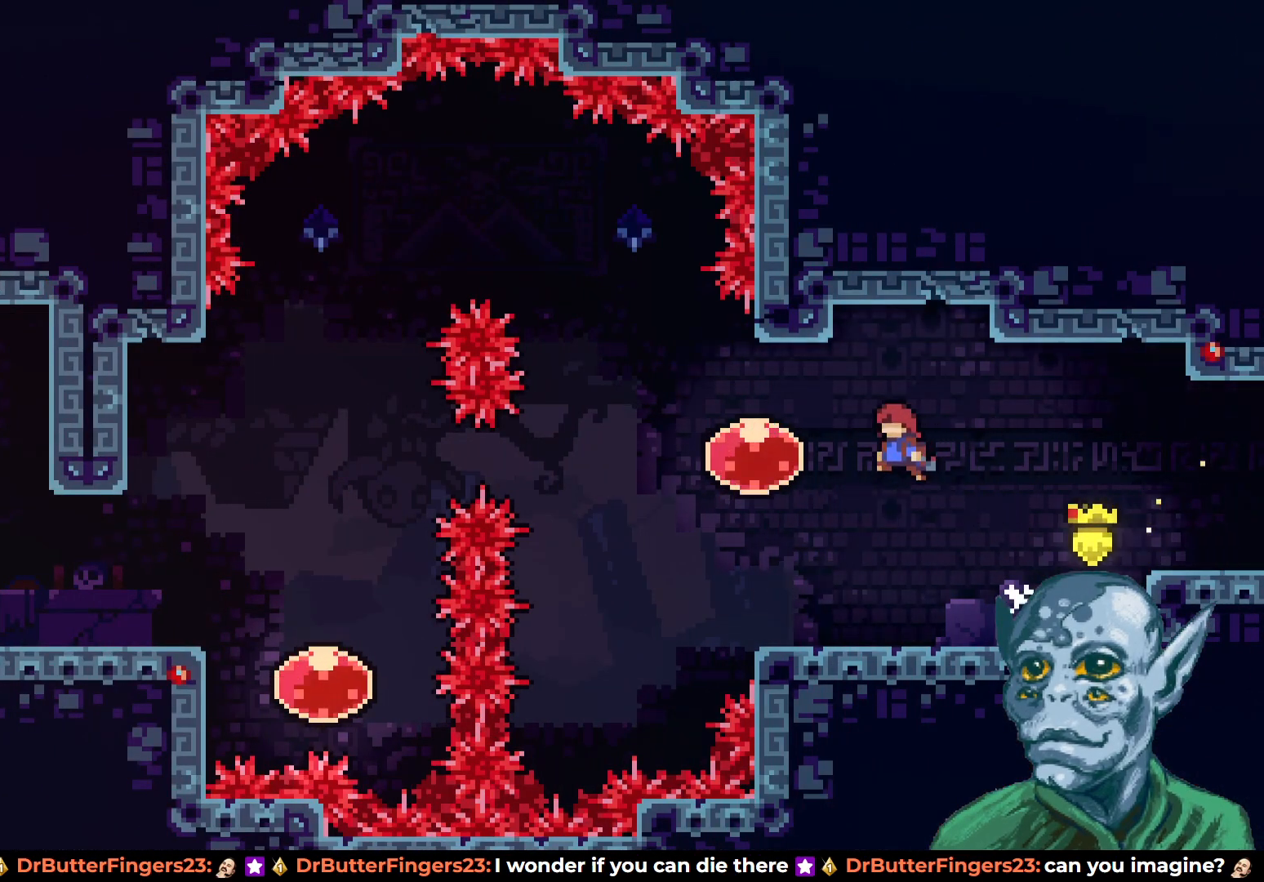
{"buttons": ["DPAD_RIGHT"], "left_stick": "center", "right_stick": "center", "events": [[233, "DPAD_UP", "down"], [250, "CROSS", "up"], [250, "DPAD_LEFT", "up"], [267, "DPAD_UP", "up"], [283, "DPAD_RIGHT", "down"]]}
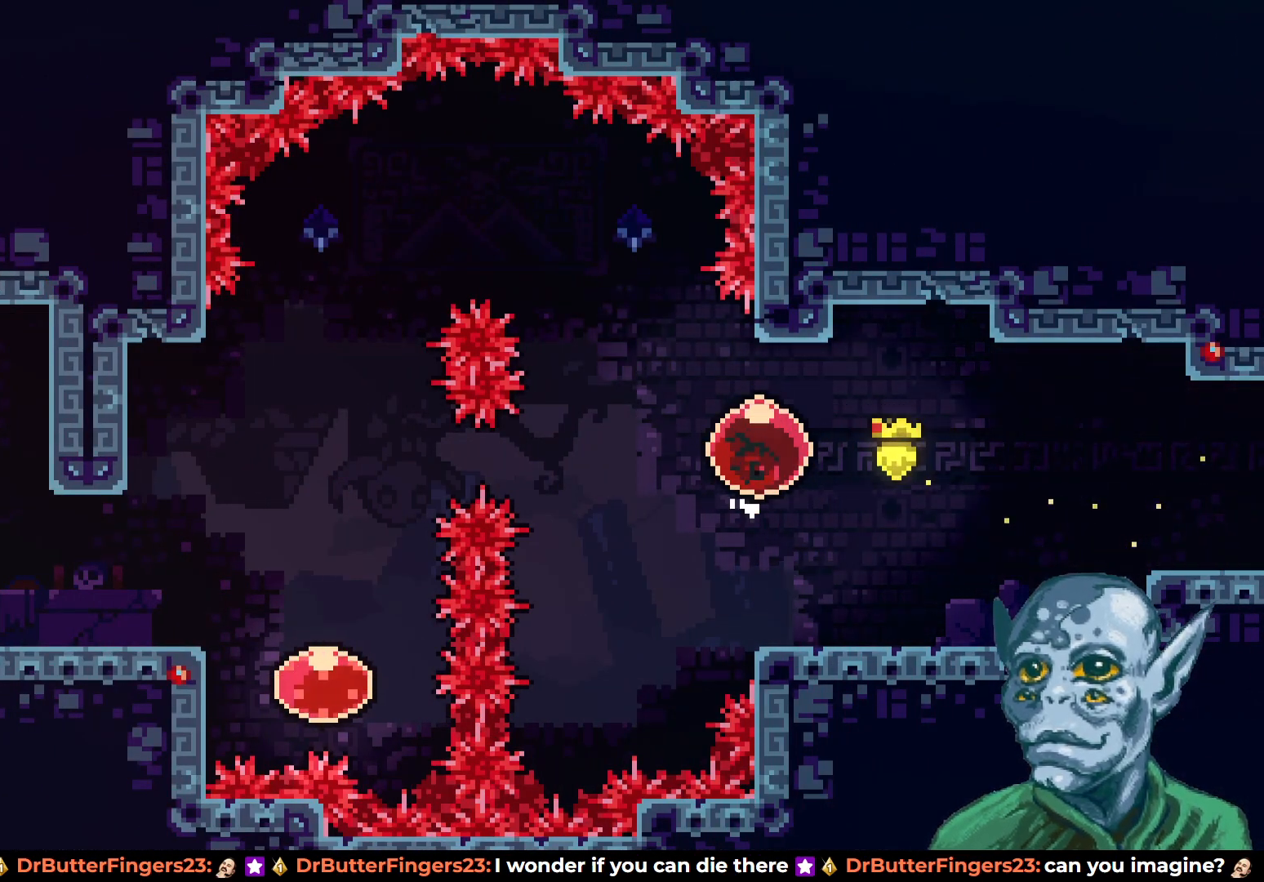
{"buttons": ["DPAD_RIGHT"], "left_stick": "center", "right_stick": "center", "events": []}
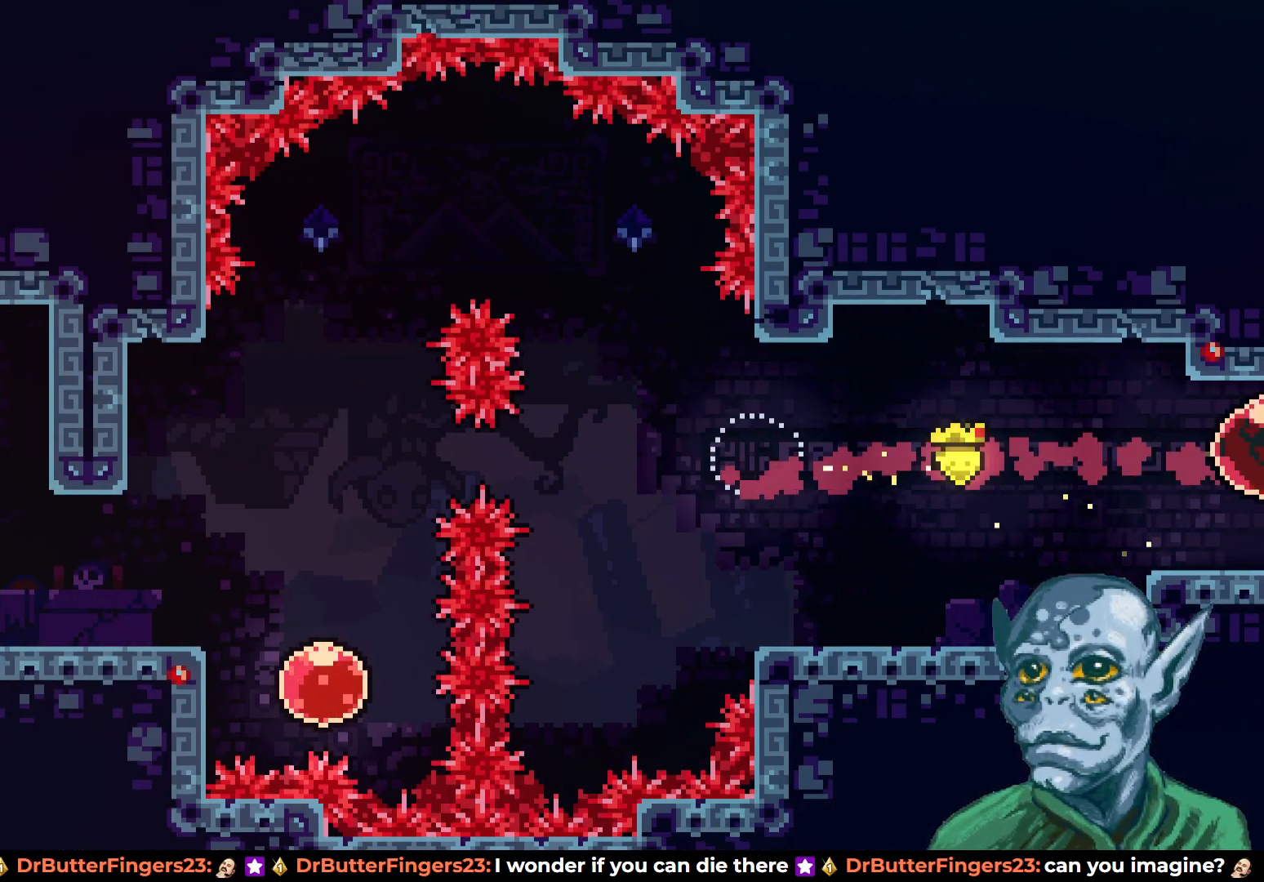
{"buttons": ["DPAD_RIGHT"], "left_stick": "center", "right_stick": "center", "events": []}
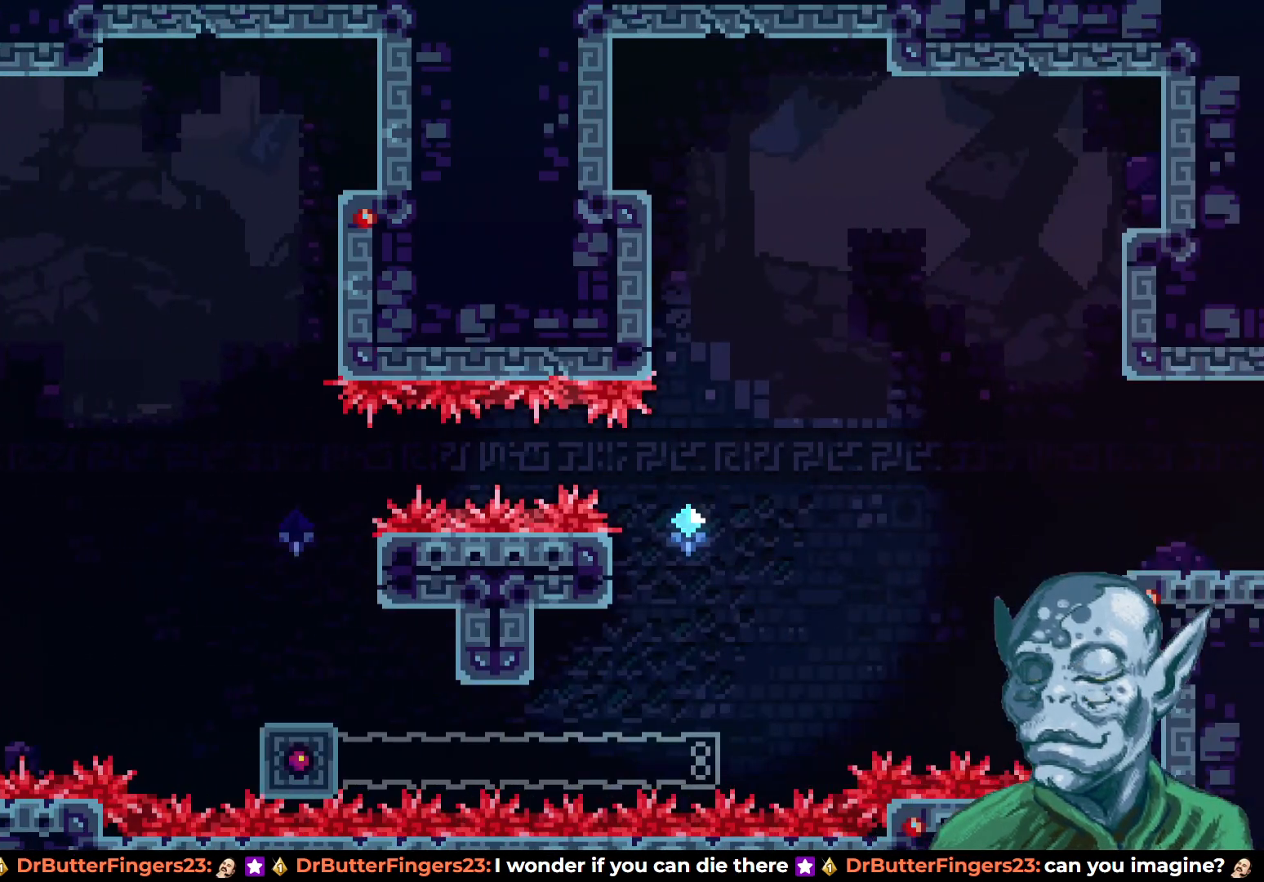
{"buttons": ["DPAD_RIGHT"], "left_stick": "center", "right_stick": "center", "events": []}
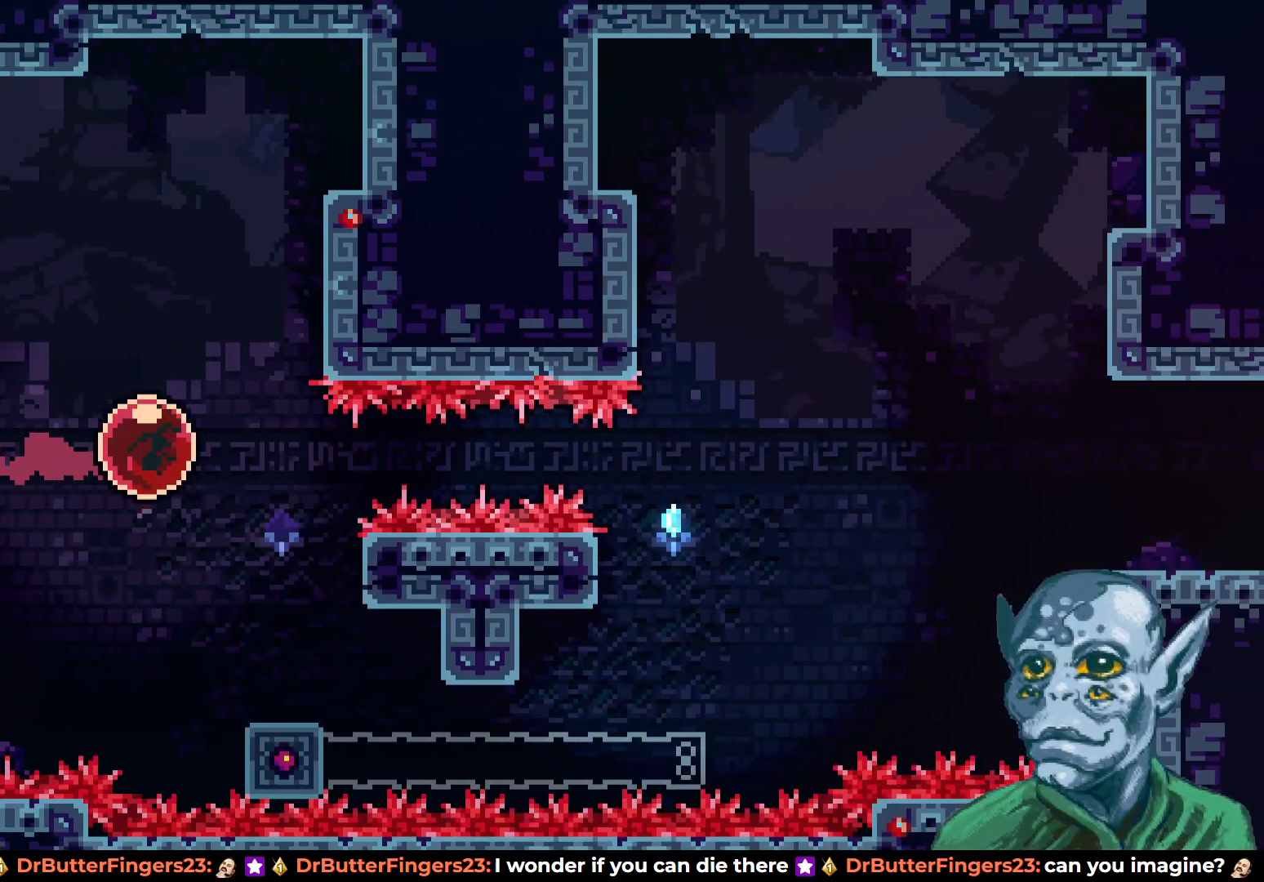
{"buttons": ["DPAD_RIGHT"], "left_stick": "center", "right_stick": "center", "events": []}
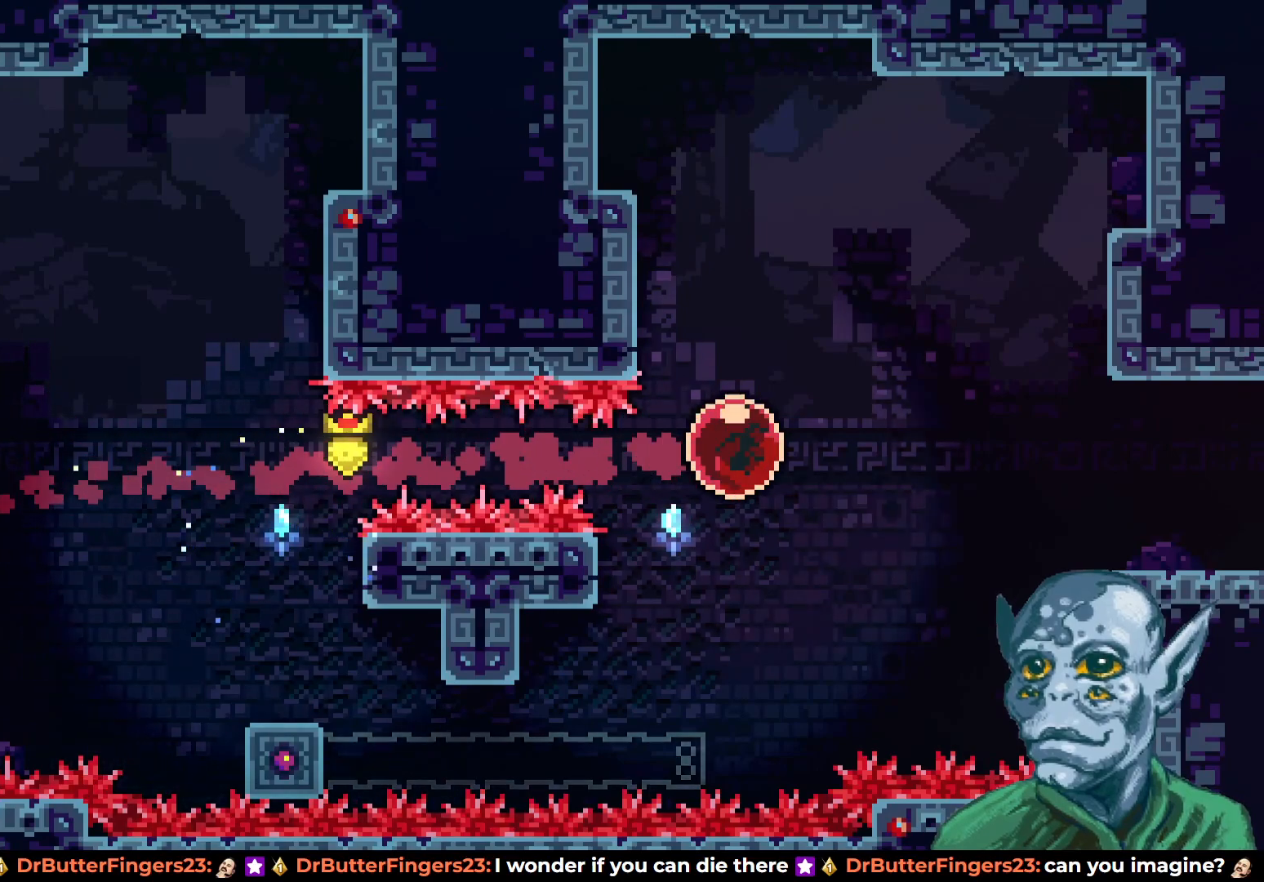
{"buttons": ["DPAD_RIGHT"], "left_stick": "center", "right_stick": "center", "events": []}
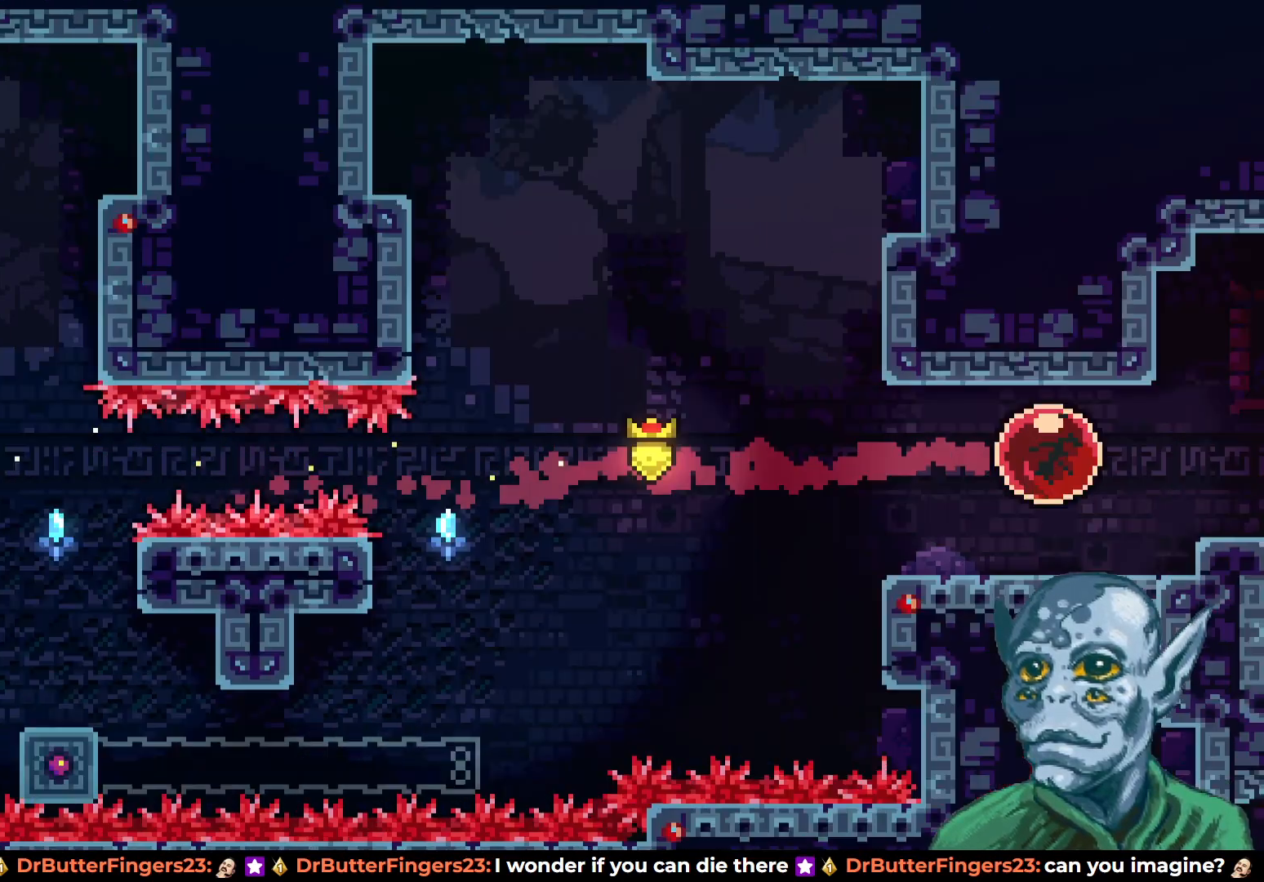
{"buttons": ["DPAD_RIGHT"], "left_stick": "center", "right_stick": "center", "events": []}
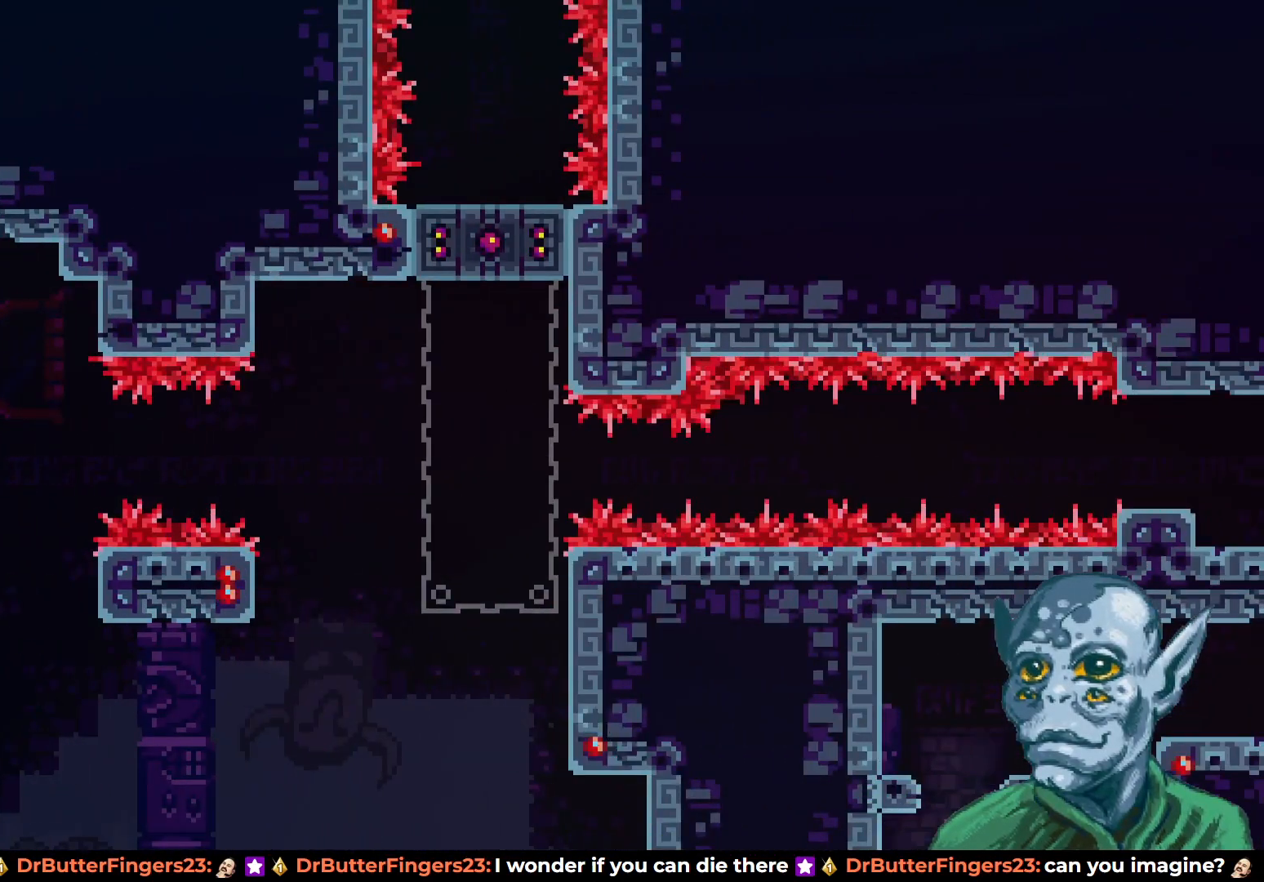
{"buttons": ["DPAD_RIGHT"], "left_stick": "center", "right_stick": "center", "events": []}
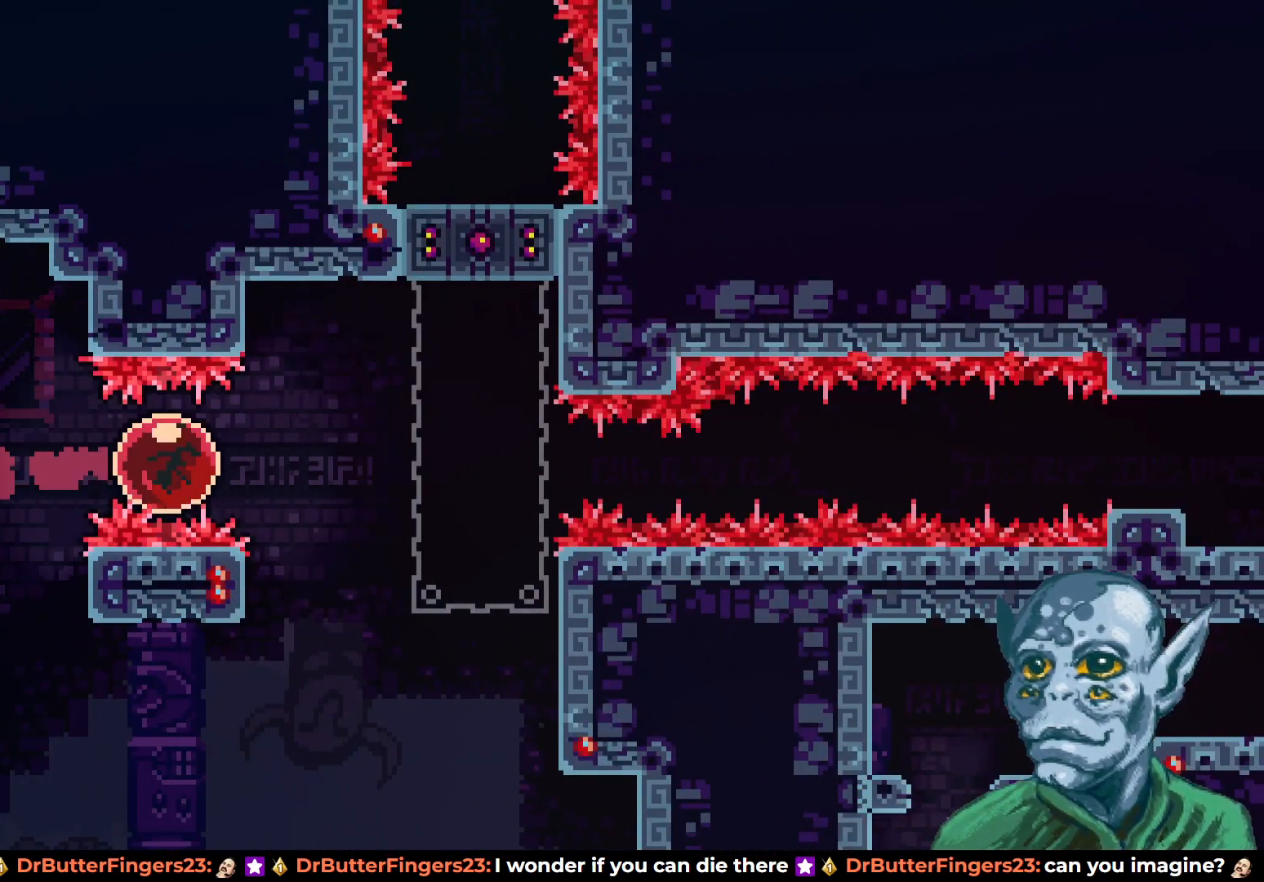
{"buttons": ["DPAD_RIGHT"], "left_stick": "center", "right_stick": "center", "events": []}
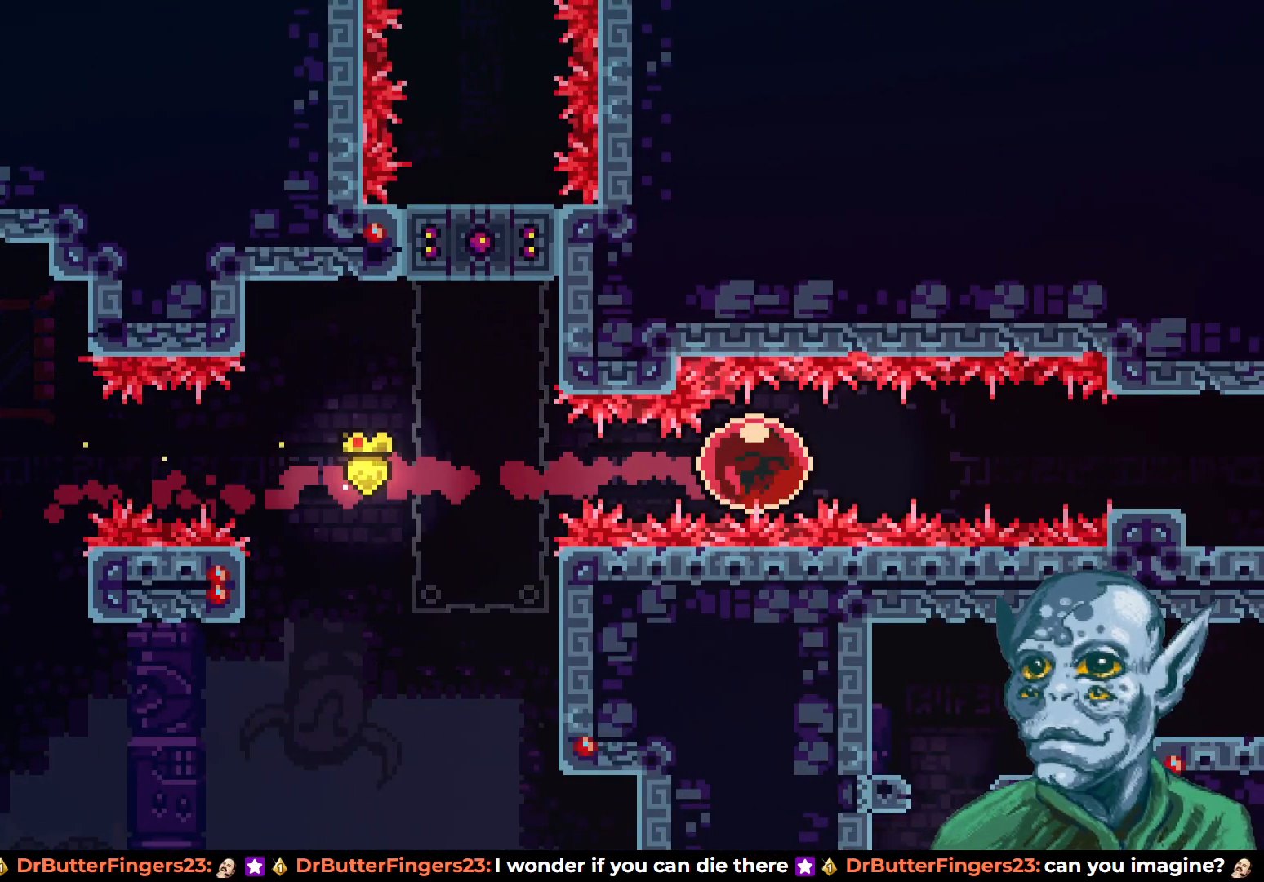
{"buttons": ["DPAD_RIGHT"], "left_stick": "center", "right_stick": "center", "events": []}
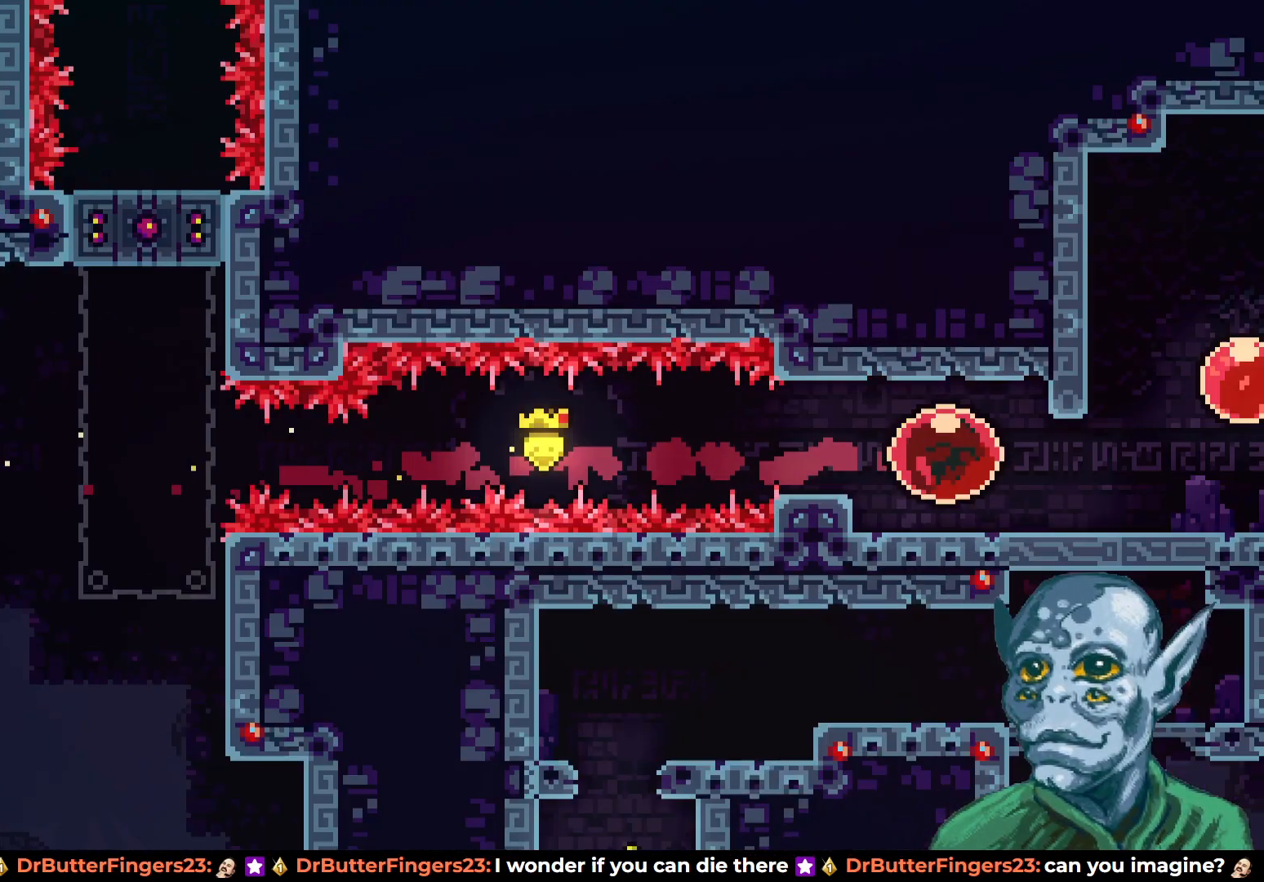
{"buttons": ["DPAD_RIGHT"], "left_stick": "center", "right_stick": "center", "events": []}
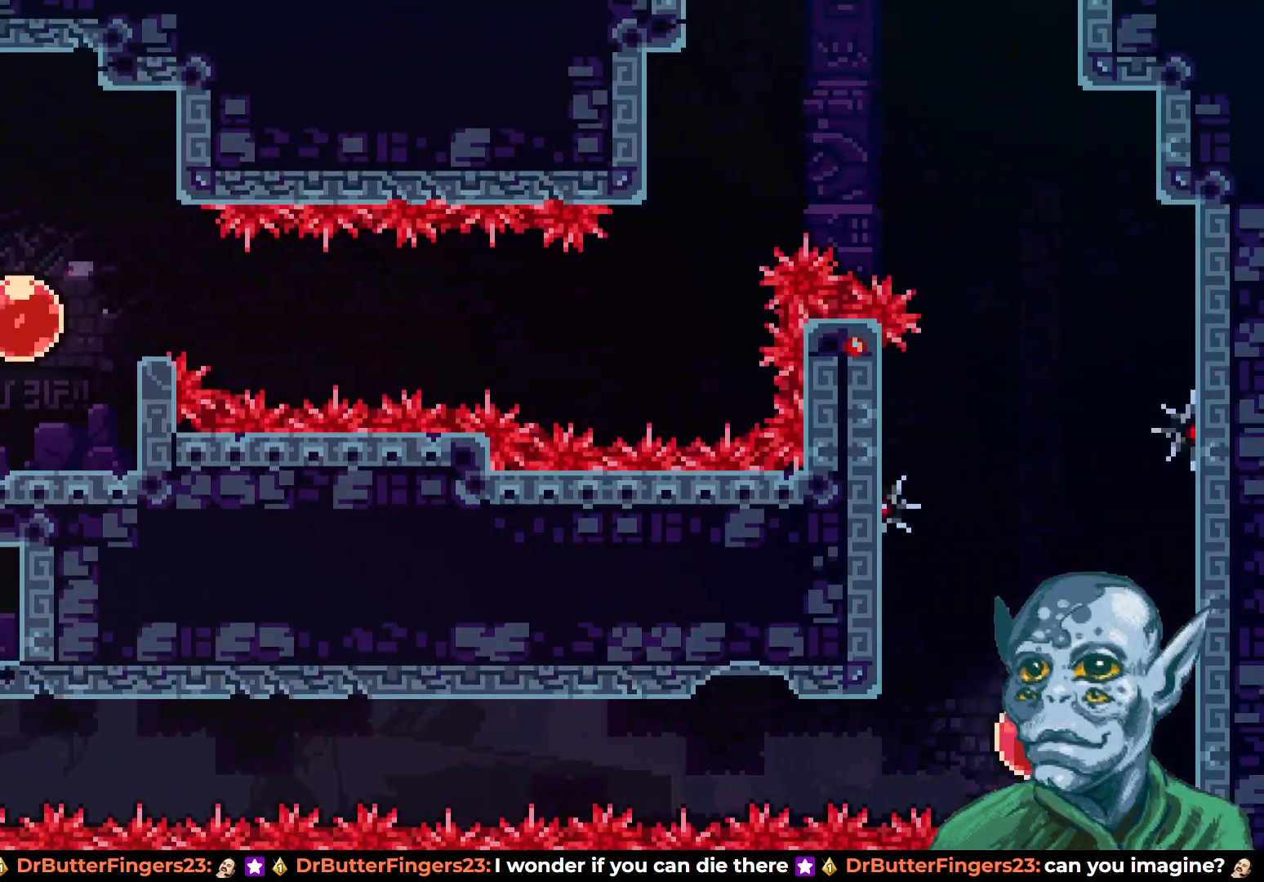
{"buttons": ["DPAD_UP"], "left_stick": "center", "right_stick": "center", "events": [[317, "DPAD_RIGHT", "up"], [317, "DPAD_UP", "down"], [333, "SQUARE", "down"], [450, "SQUARE", "up"]]}
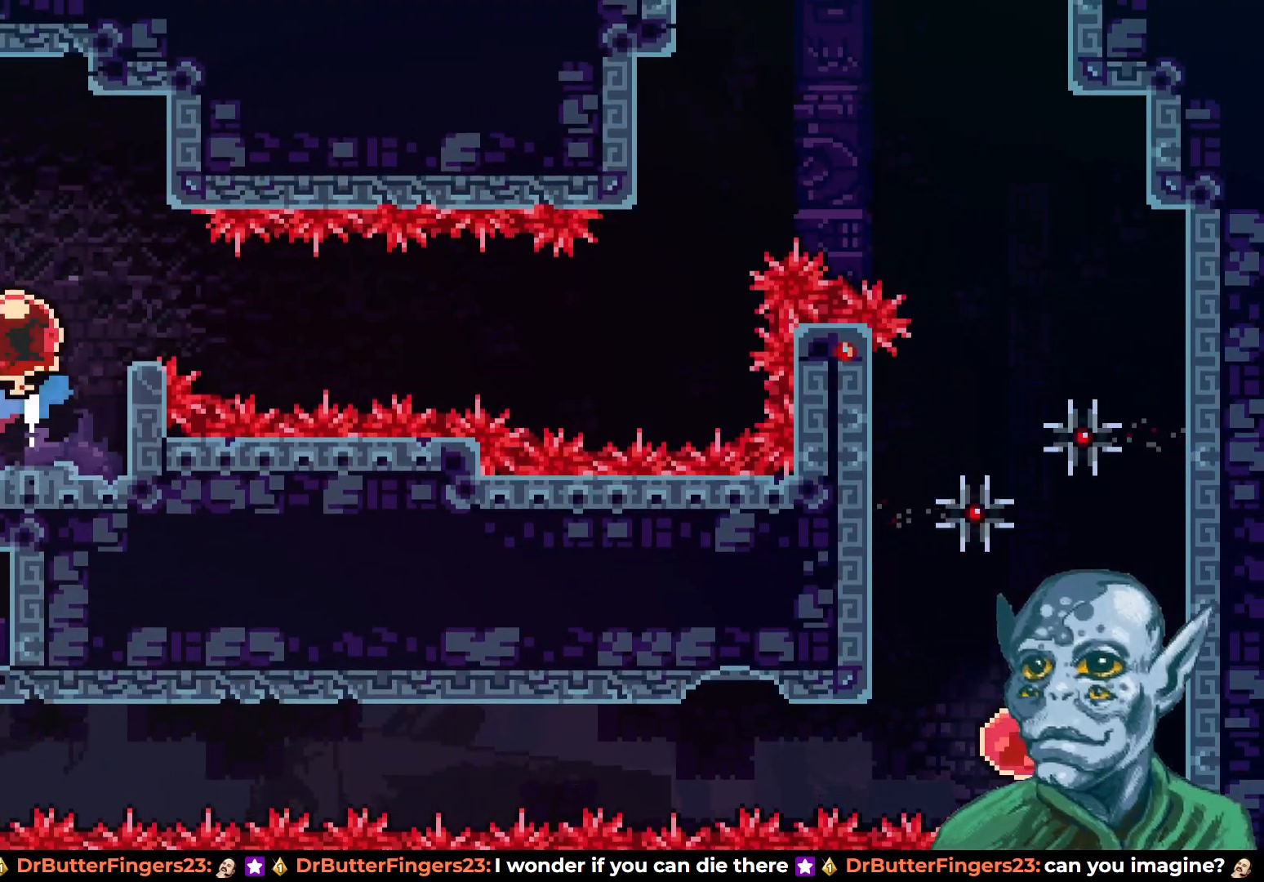
{"buttons": ["DPAD_RIGHT"], "left_stick": "center", "right_stick": "center", "events": [[33, "DPAD_RIGHT", "down"], [33, "DPAD_UP", "up"]]}
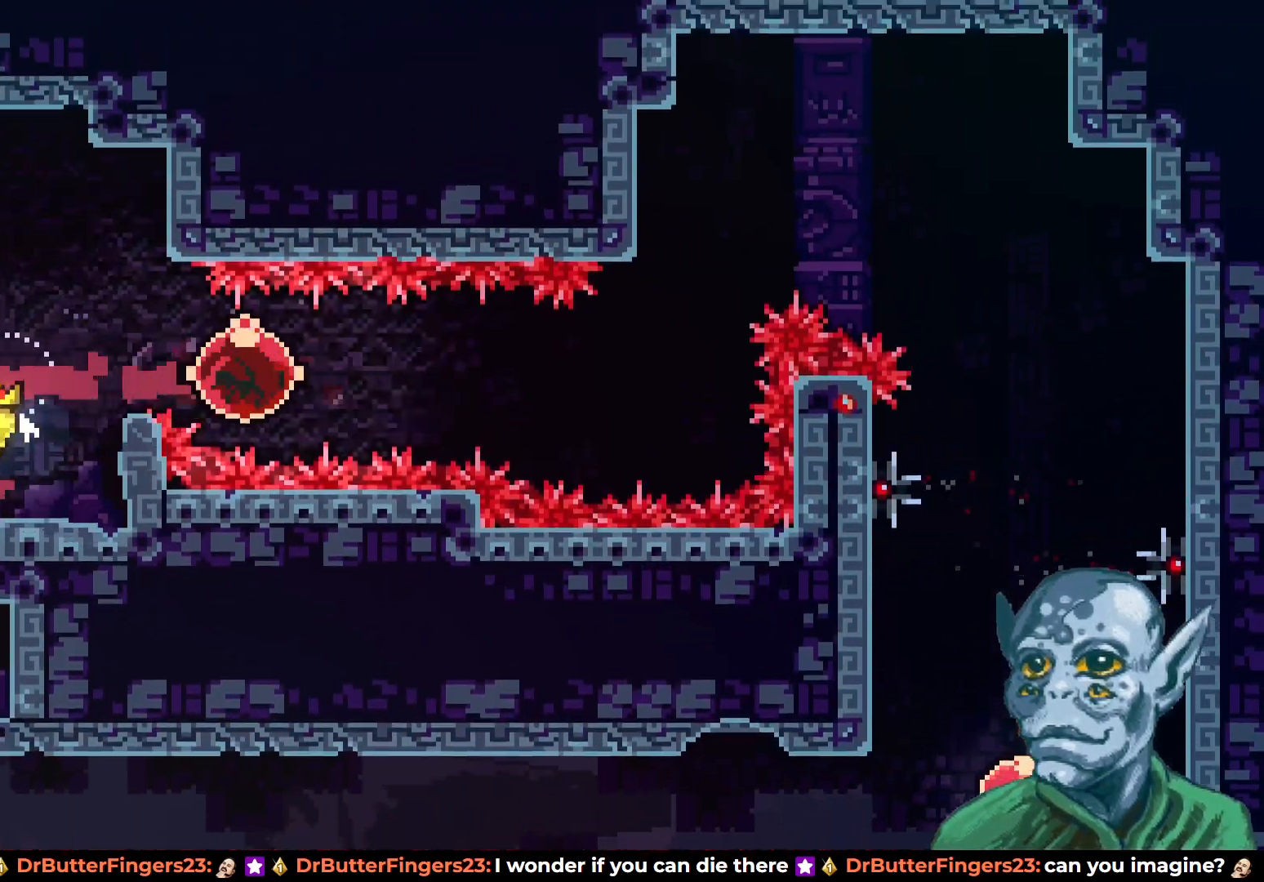
{"buttons": ["DPAD_UP"], "left_stick": "center", "right_stick": "center", "events": [[283, "DPAD_UP", "down"], [300, "DPAD_RIGHT", "up"], [333, "SQUARE", "down"], [500, "SQUARE", "up"]]}
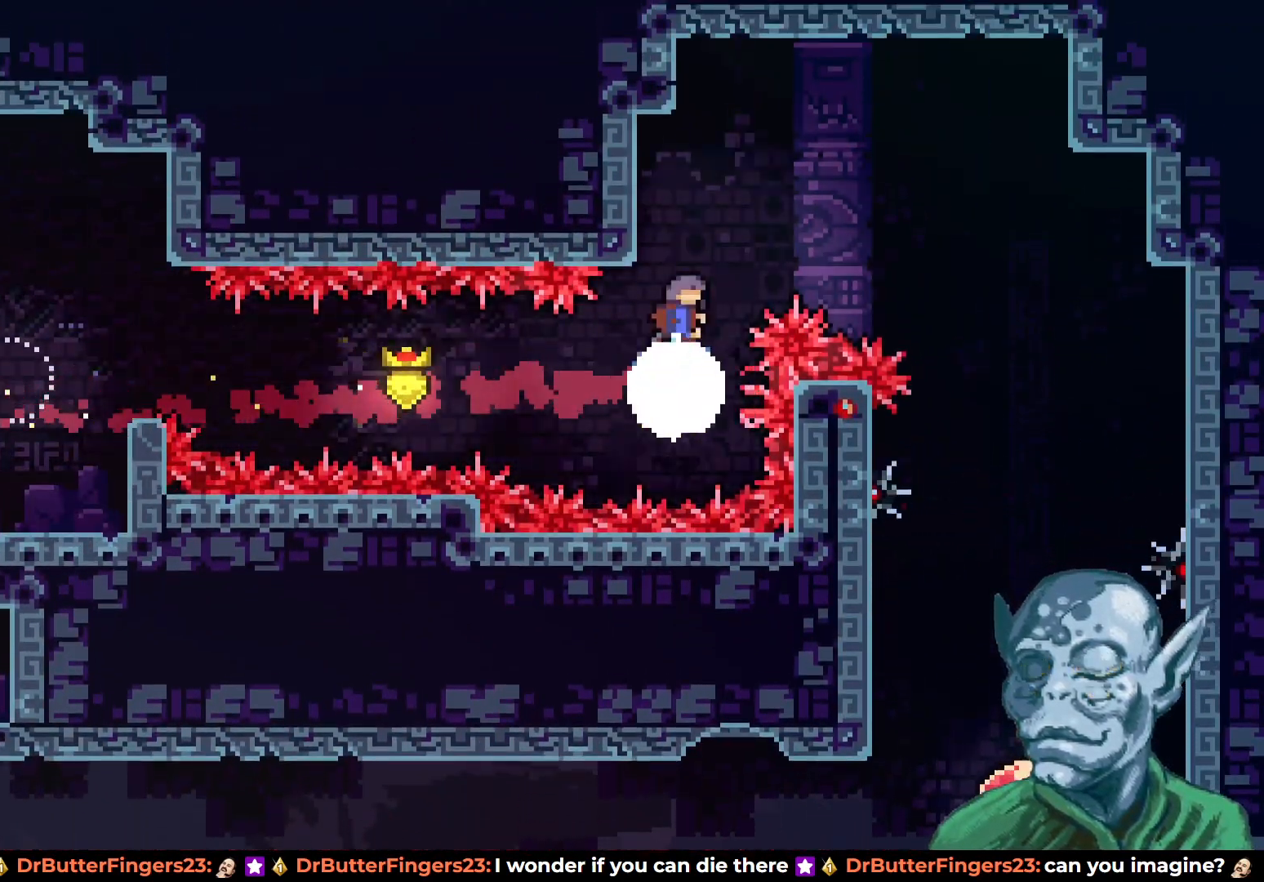
{"buttons": ["R2", "DPAD_DOWN"], "left_stick": "center", "right_stick": "center", "events": [[67, "DPAD_LEFT", "down"], [117, "DPAD_UP", "up"], [167, "R2", "down"], [317, "DPAD_DOWN", "down"], [400, "DPAD_LEFT", "up"]]}
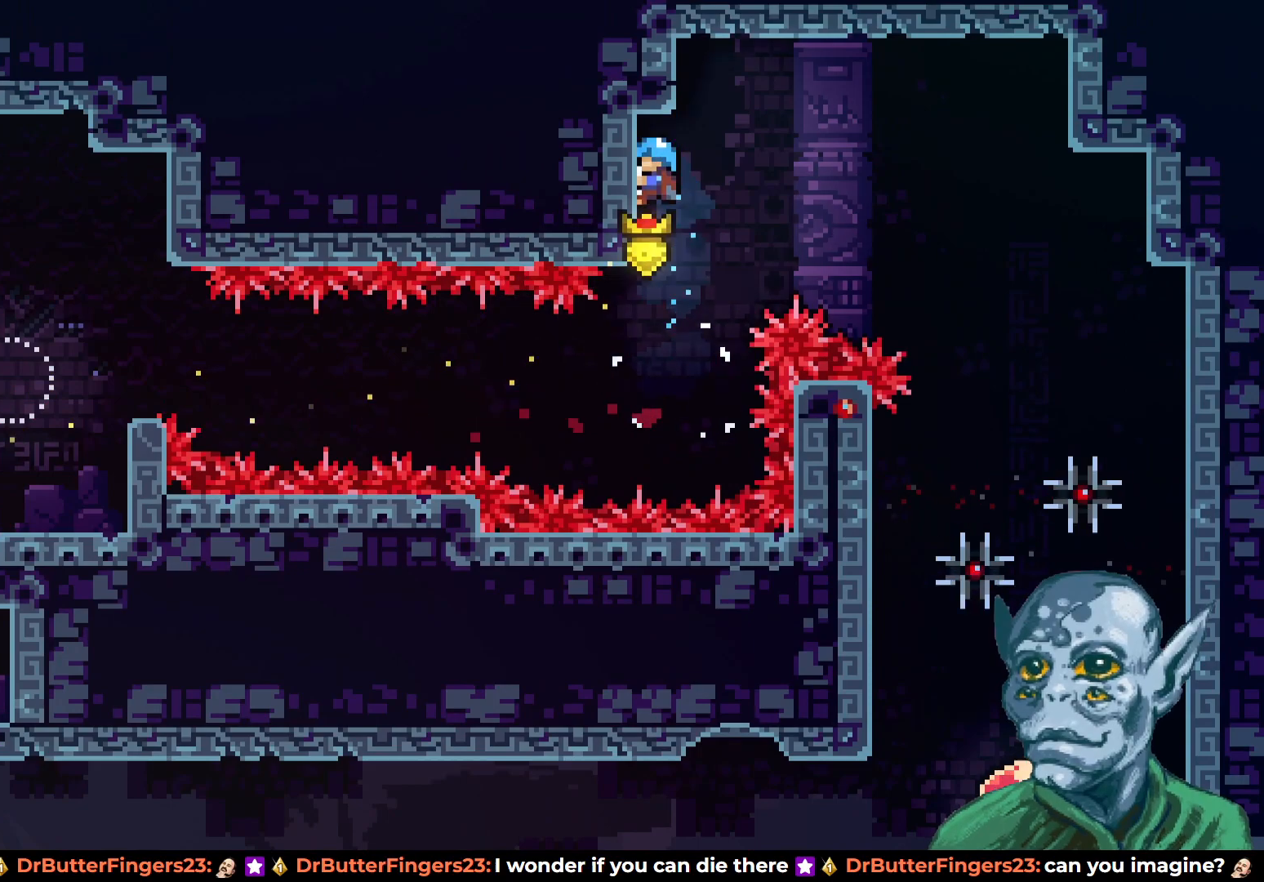
{"buttons": ["R2"], "left_stick": "center", "right_stick": "center", "events": [[17, "DPAD_DOWN", "up"]]}
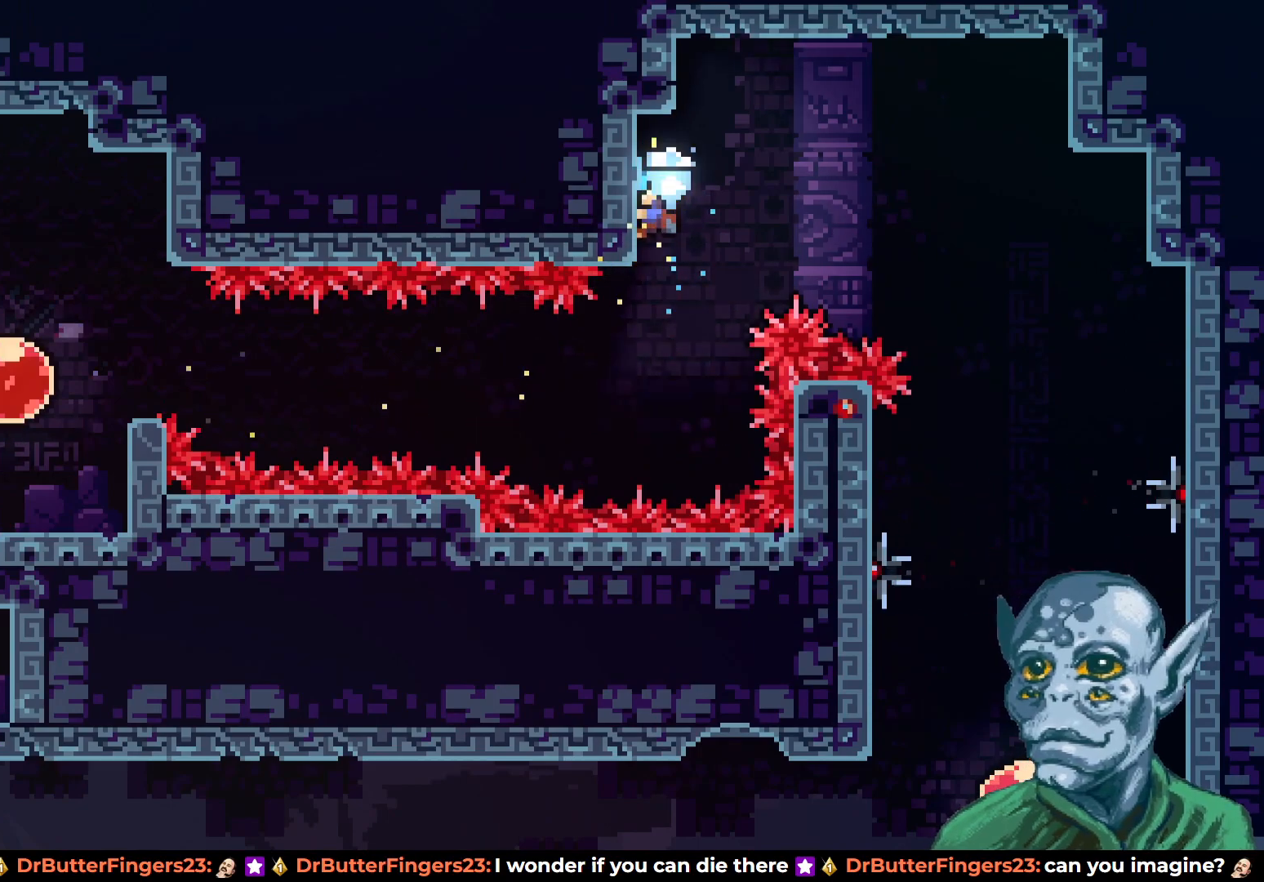
{"buttons": ["CROSS", "R2", "DPAD_RIGHT"], "left_stick": "center", "right_stick": "center", "events": [[267, "DPAD_RIGHT", "down"], [350, "CROSS", "down"]]}
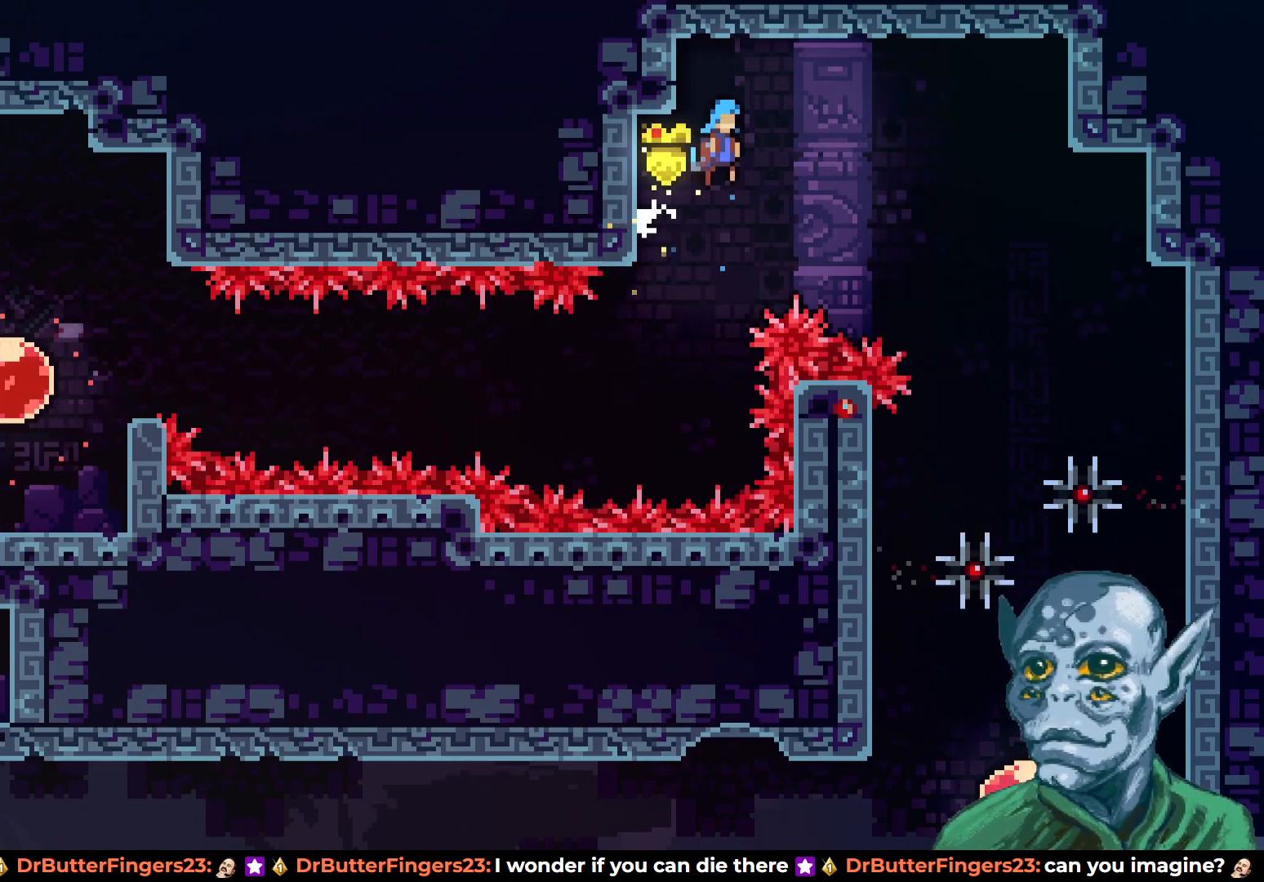
{"buttons": ["DPAD_RIGHT"], "left_stick": "center", "right_stick": "center", "events": [[200, "CROSS", "up"], [300, "R2", "up"]]}
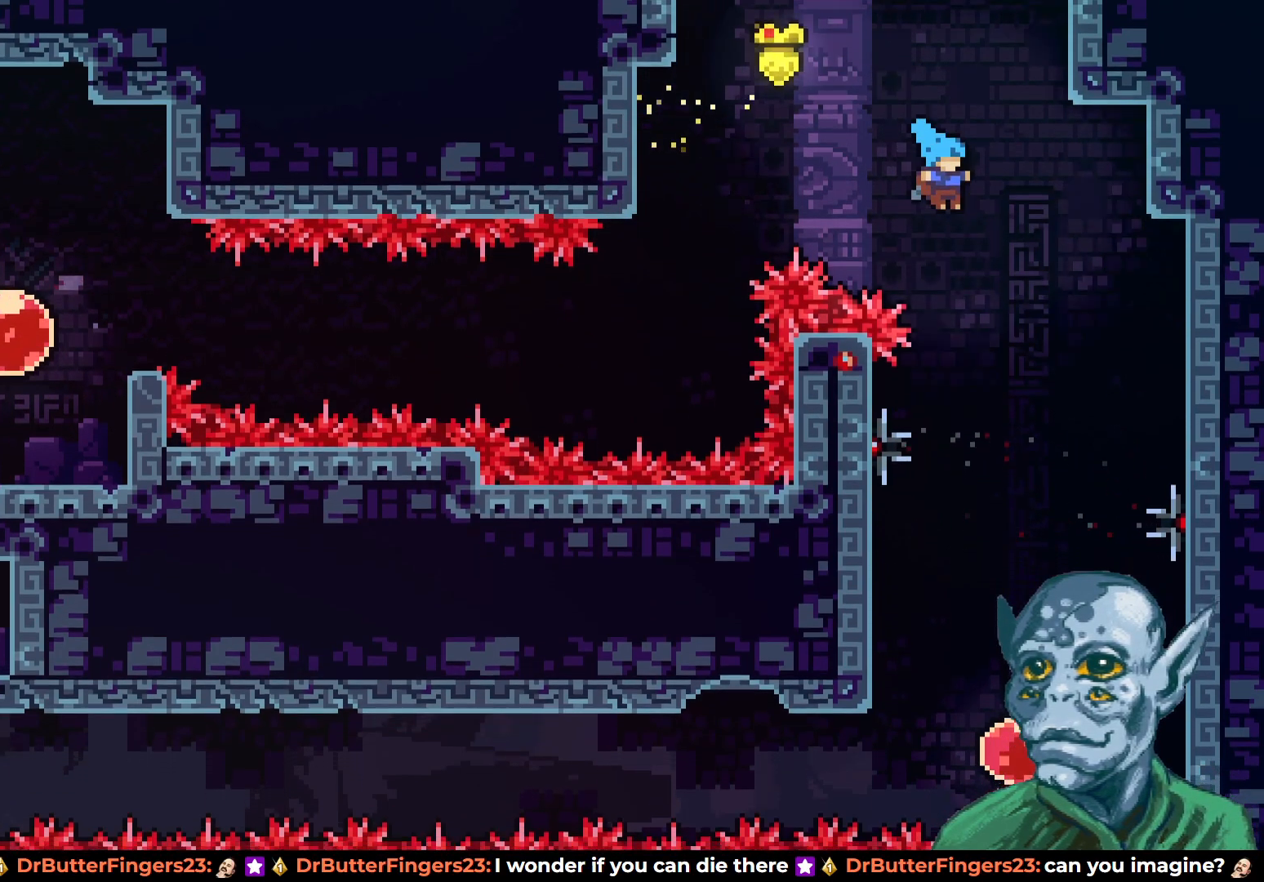
{"buttons": ["DPAD_DOWN"], "left_stick": "center", "right_stick": "center", "events": [[67, "DPAD_DOWN", "down"], [67, "DPAD_RIGHT", "up"]]}
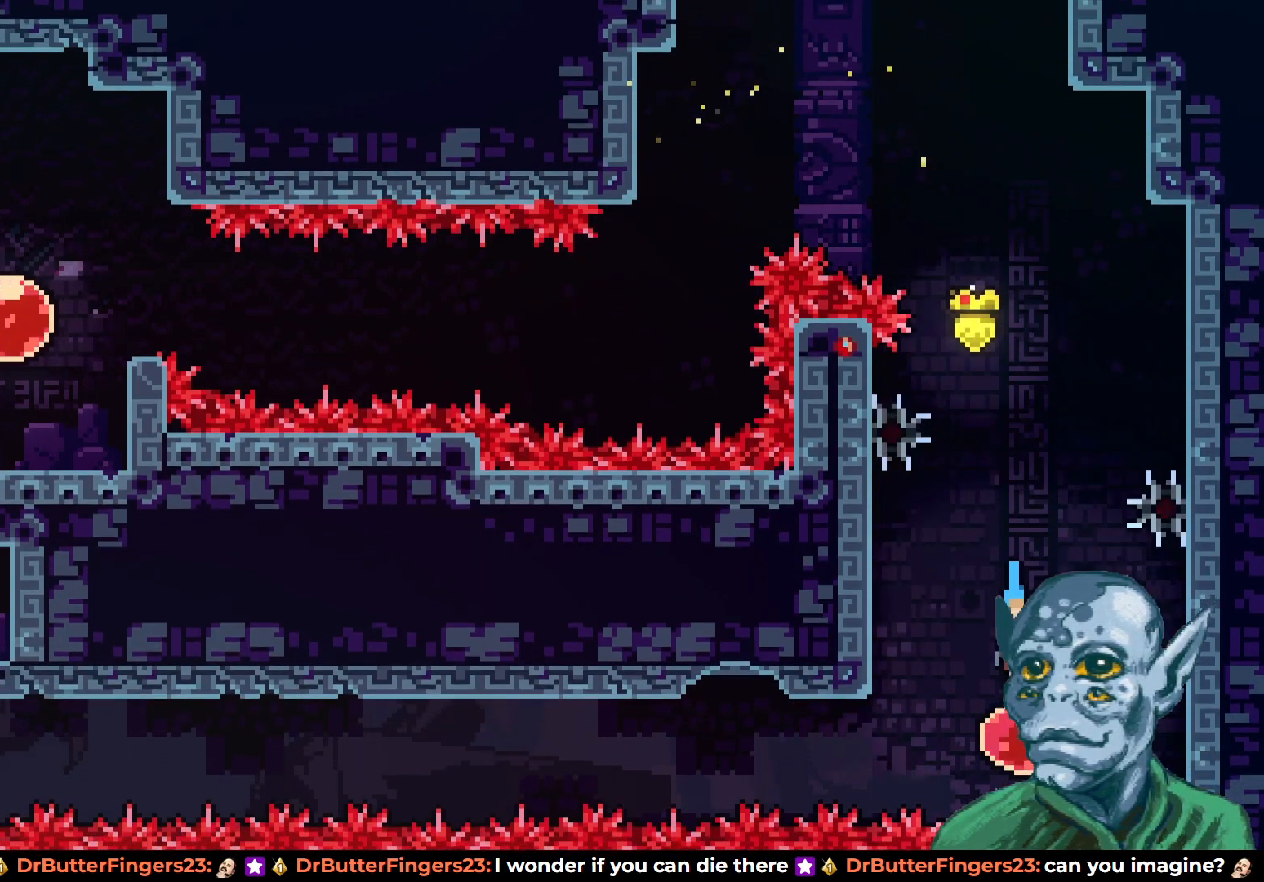
{"buttons": ["DPAD_LEFT"], "left_stick": "center", "right_stick": "center", "events": [[117, "DPAD_LEFT", "down"], [133, "DPAD_DOWN", "up"]]}
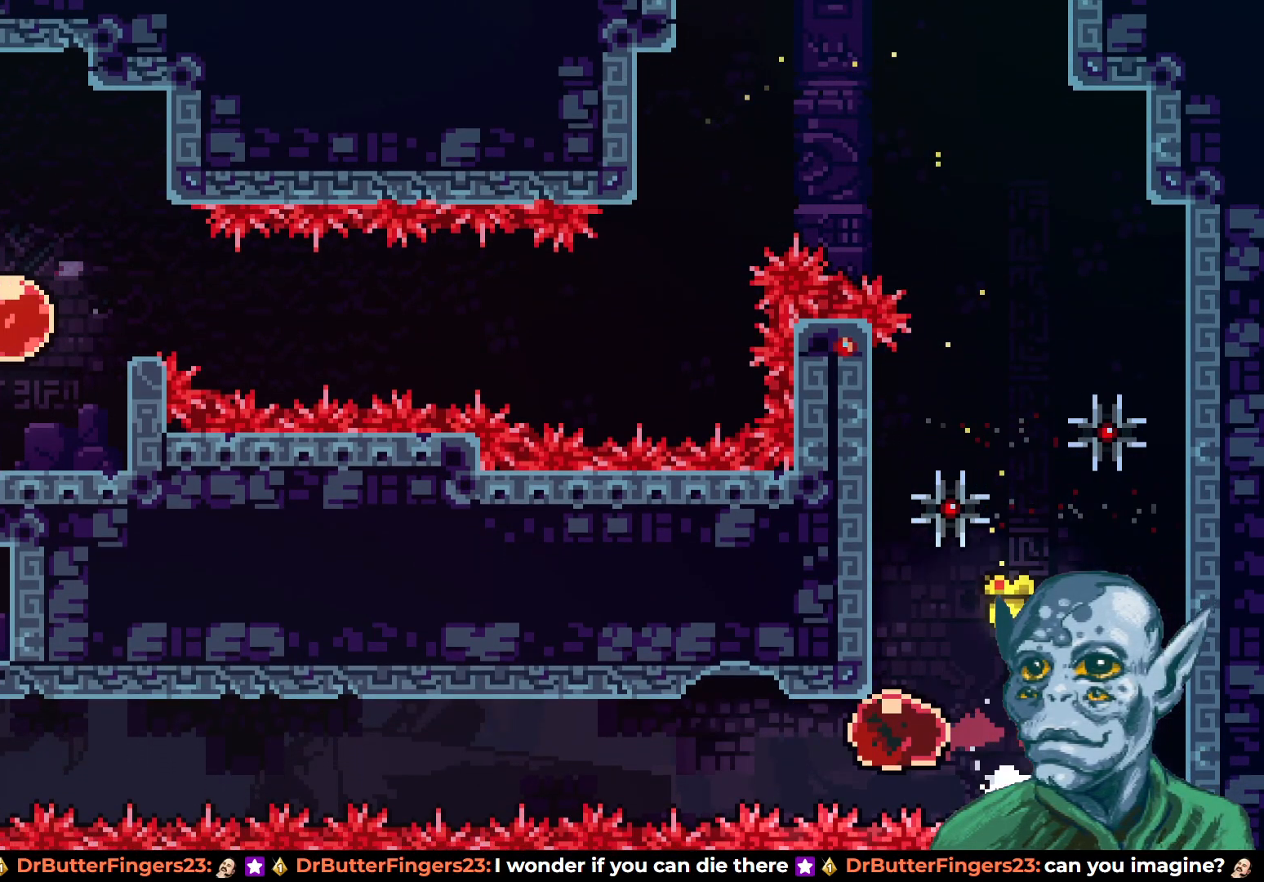
{"buttons": ["DPAD_LEFT"], "left_stick": "center", "right_stick": "center", "events": []}
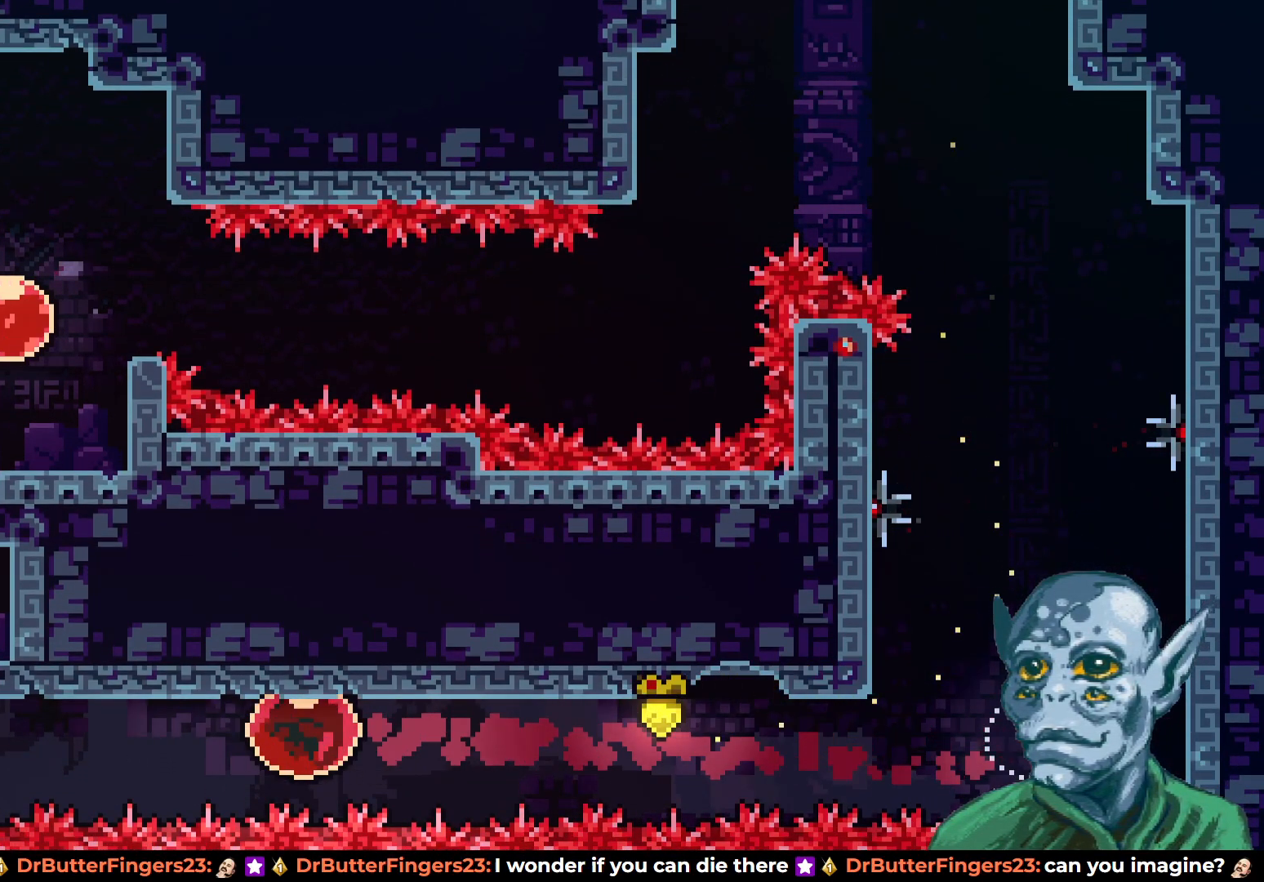
{"buttons": ["SQUARE", "DPAD_UP"], "left_stick": "center", "right_stick": "center", "events": [[283, "DPAD_LEFT", "up"], [283, "DPAD_UP", "down"], [383, "SQUARE", "down"]]}